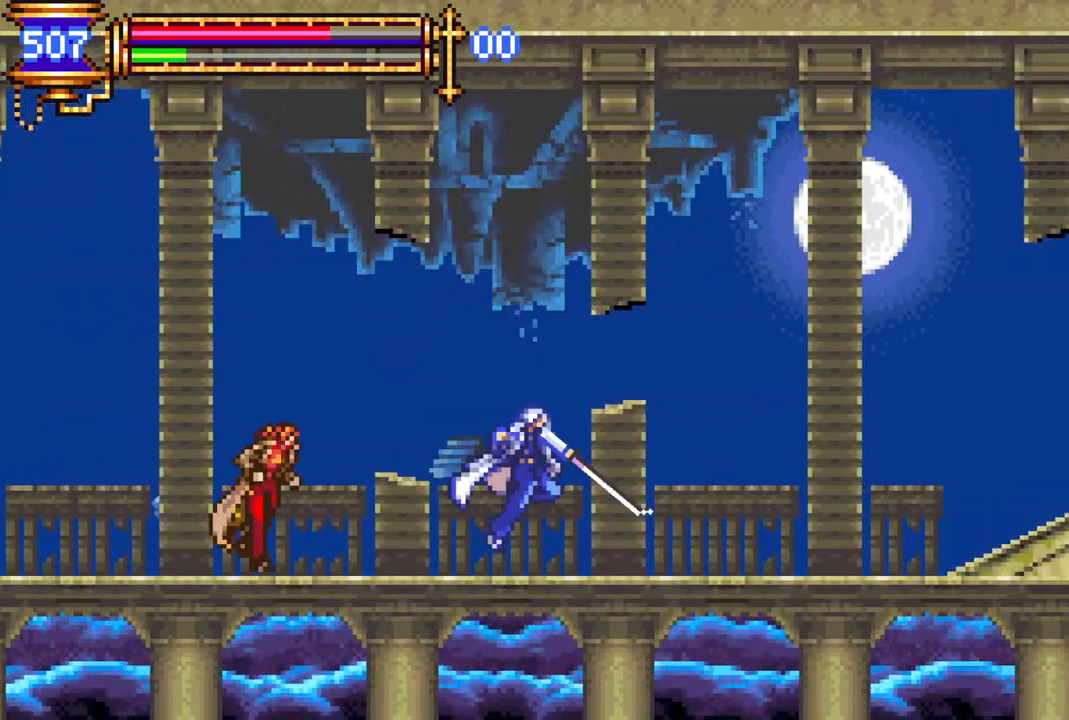
Gameplay with a controller (PlayStation layout); each line is a JSON object with the inputs held at the frame after it. "events" lists button and stick changes between this image and that frame as [ms after this image, input, new state], when the widget could be followed in between.
{"buttons": ["DPAD_RIGHT"], "left_stick": "center", "right_stick": "center", "events": [[67, "CROSS", "down"], [117, "CIRCLE", "down"], [133, "CROSS", "up"], [167, "CIRCLE", "up"], [183, "DPAD_LEFT", "up"], [317, "DPAD_RIGHT", "down"]]}
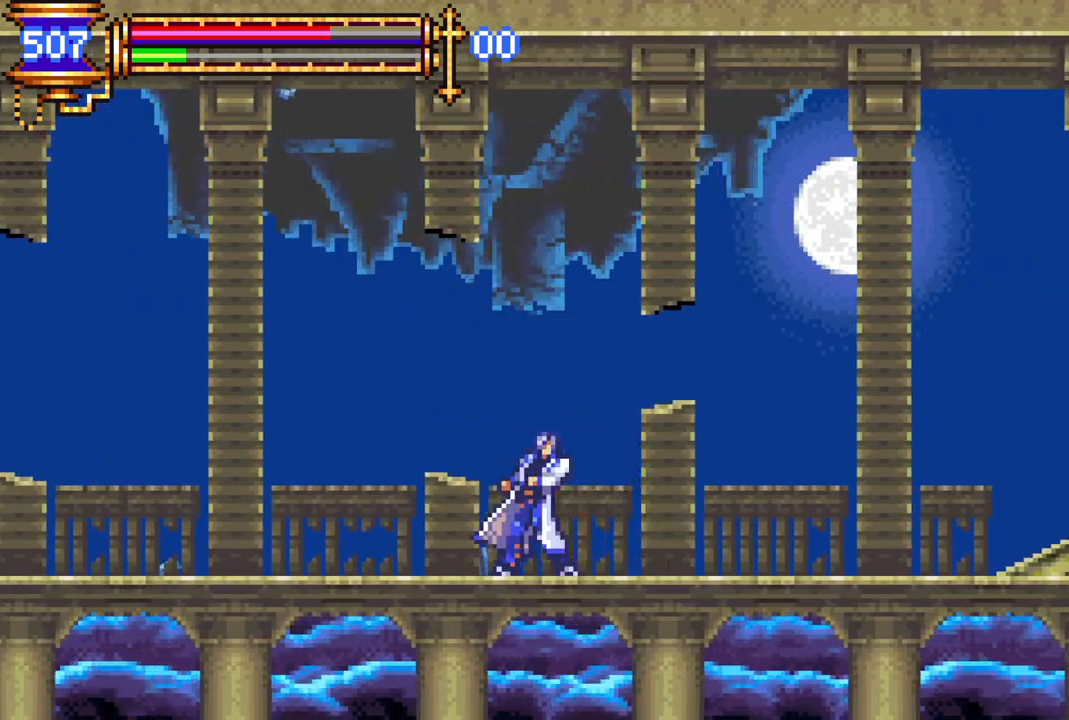
{"buttons": ["DPAD_RIGHT"], "left_stick": "center", "right_stick": "center", "events": [[100, "CROSS", "down"], [100, "DPAD_LEFT", "down"], [100, "DPAD_RIGHT", "up"], [100, "R1", "down"], [167, "DPAD_LEFT", "up"], [217, "DPAD_LEFT", "down"], [350, "DPAD_LEFT", "up"], [400, "CROSS", "up"], [400, "DPAD_RIGHT", "down"], [433, "R1", "up"]]}
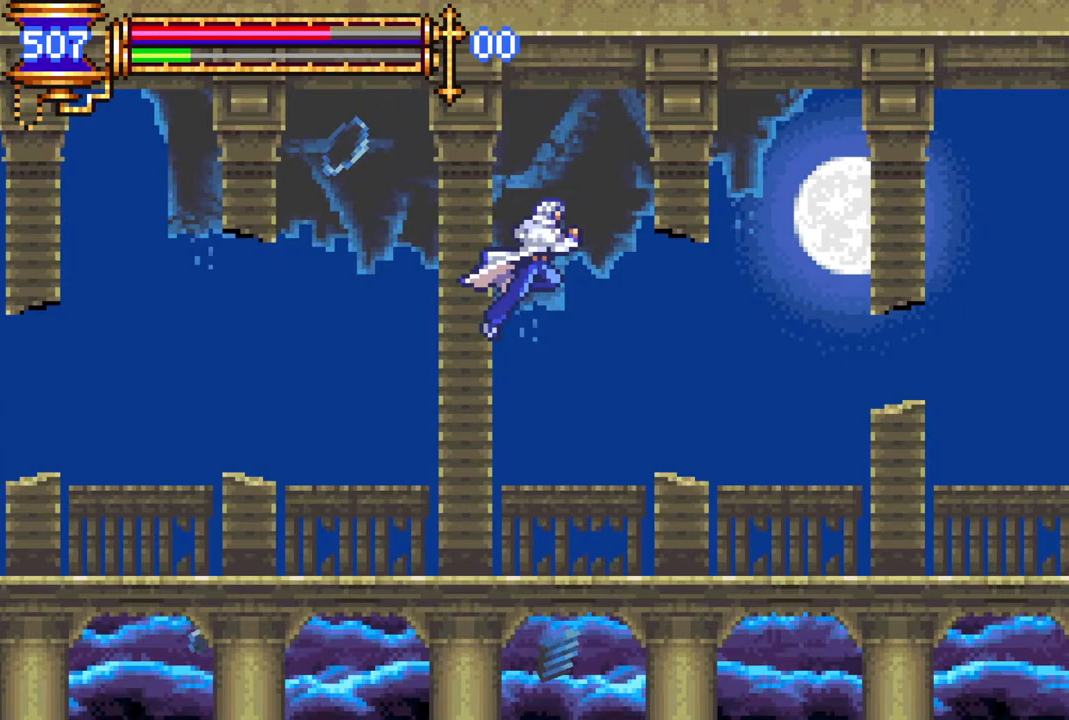
{"buttons": ["DPAD_RIGHT"], "left_stick": "center", "right_stick": "center", "events": [[33, "DPAD_RIGHT", "up"], [317, "DPAD_RIGHT", "down"]]}
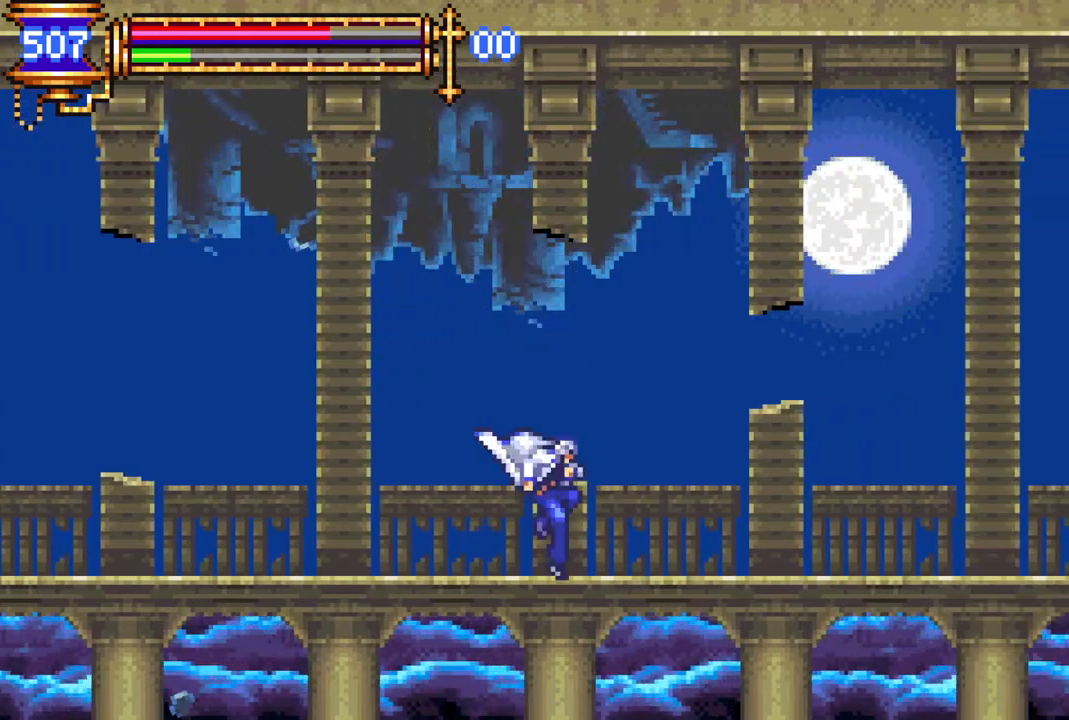
{"buttons": [], "left_stick": "center", "right_stick": "center", "events": [[50, "DPAD_RIGHT", "up"], [100, "DPAD_UP", "down"], [167, "CIRCLE", "down"], [267, "CIRCLE", "up"], [267, "DPAD_UP", "up"]]}
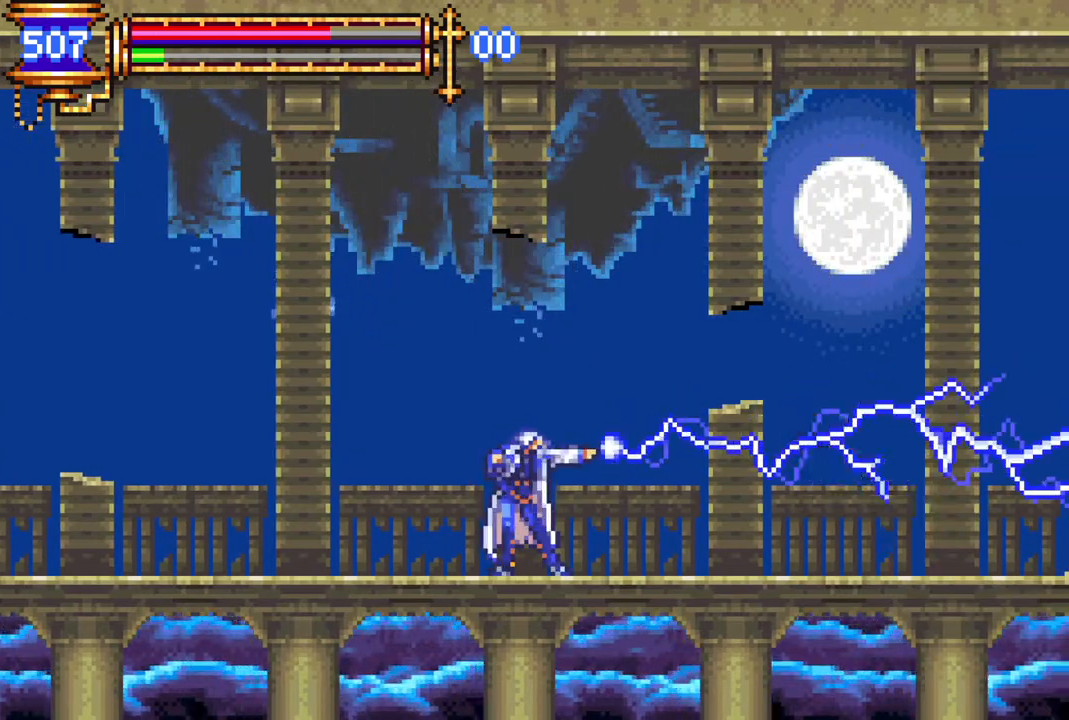
{"buttons": ["CROSS", "R1", "DPAD_RIGHT"], "left_stick": "center", "right_stick": "center", "events": [[233, "DPAD_LEFT", "down"], [333, "CROSS", "down"], [333, "DPAD_LEFT", "up"], [350, "R1", "down"], [433, "DPAD_RIGHT", "down"]]}
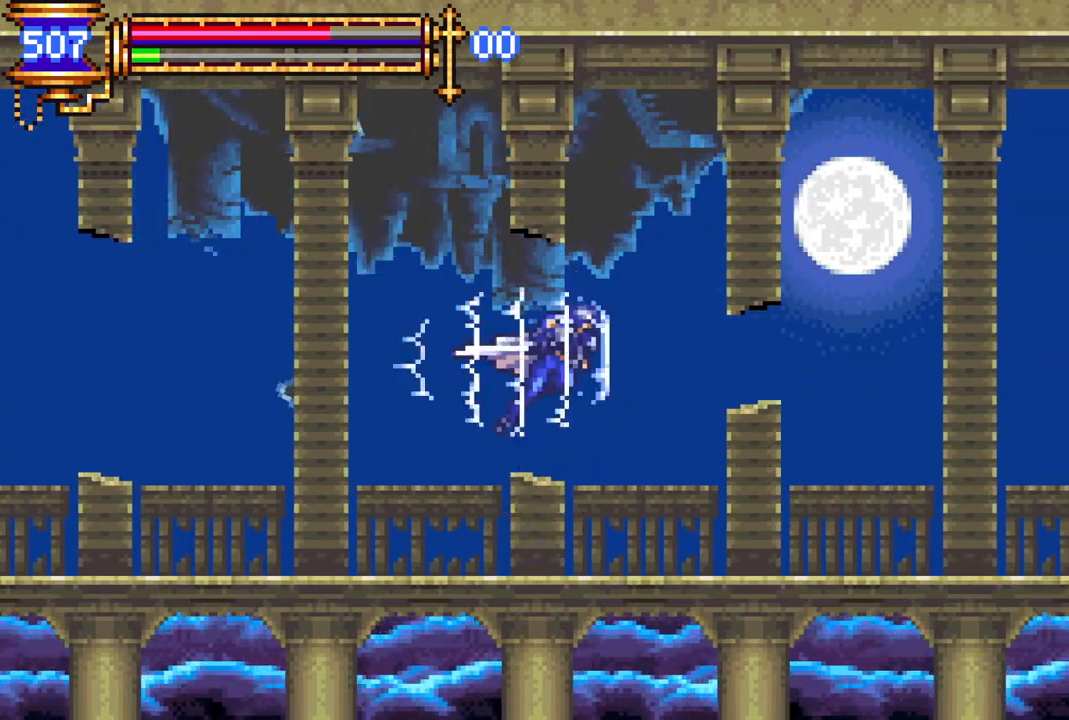
{"buttons": ["DPAD_LEFT"], "left_stick": "center", "right_stick": "center", "events": [[233, "CROSS", "up"], [333, "R1", "up"], [383, "DPAD_RIGHT", "up"], [483, "DPAD_LEFT", "down"]]}
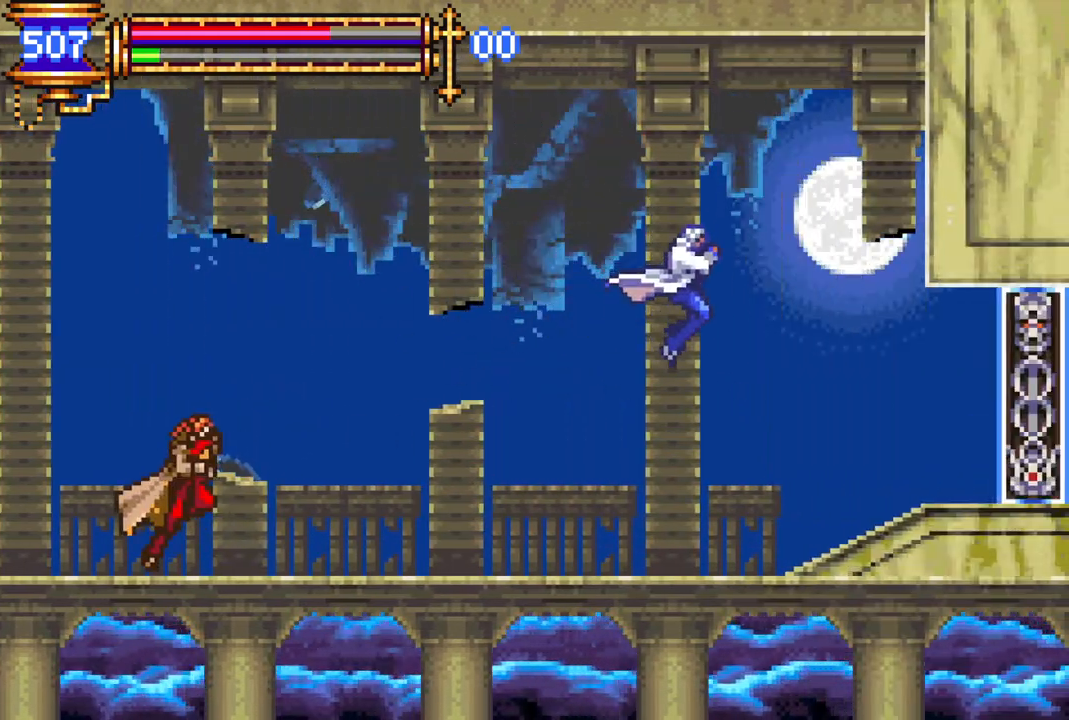
{"buttons": [], "left_stick": "center", "right_stick": "center", "events": [[333, "CROSS", "down"], [367, "CIRCLE", "down"], [367, "CROSS", "up"], [433, "DPAD_LEFT", "up"], [450, "CIRCLE", "up"]]}
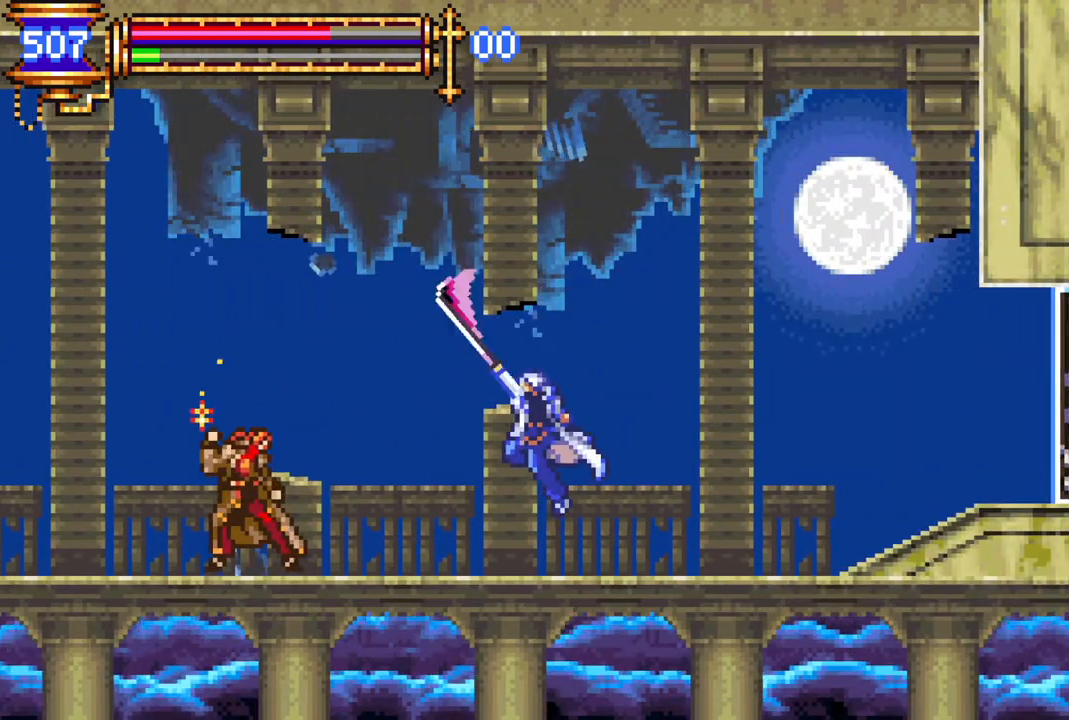
{"buttons": [], "left_stick": "center", "right_stick": "center", "events": [[17, "DPAD_RIGHT", "down"], [67, "R1", "down"], [100, "CROSS", "down"], [333, "CROSS", "up"], [350, "R1", "up"], [450, "DPAD_RIGHT", "up"]]}
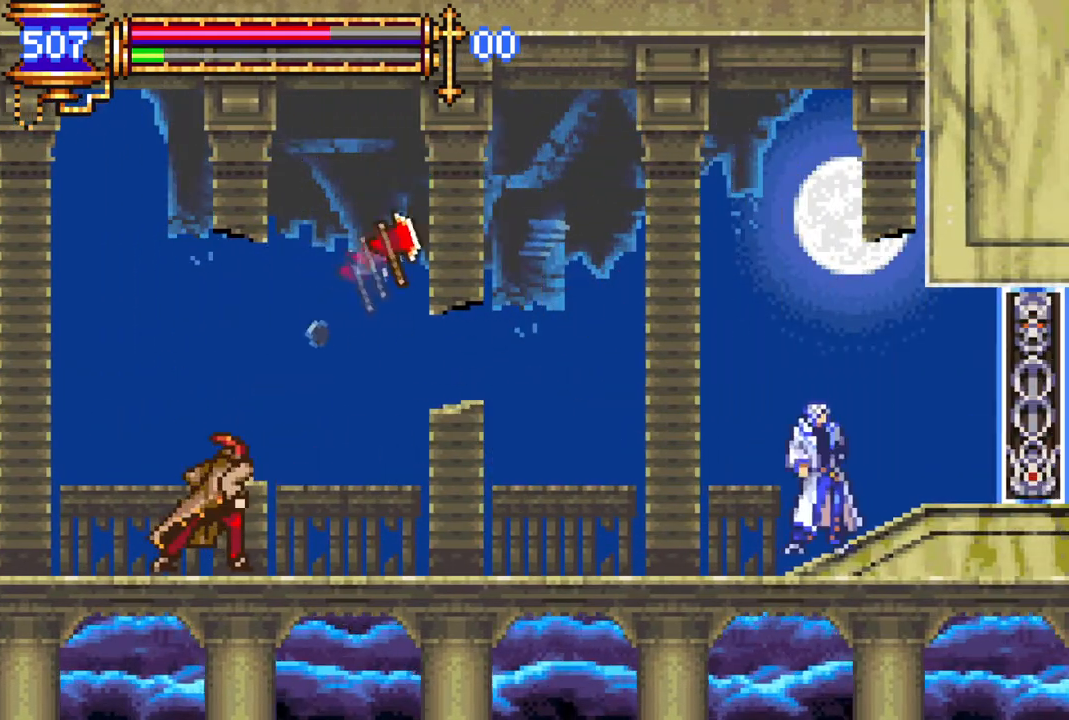
{"buttons": [], "left_stick": "center", "right_stick": "center", "events": [[133, "DPAD_LEFT", "down"], [217, "DPAD_LEFT", "up"]]}
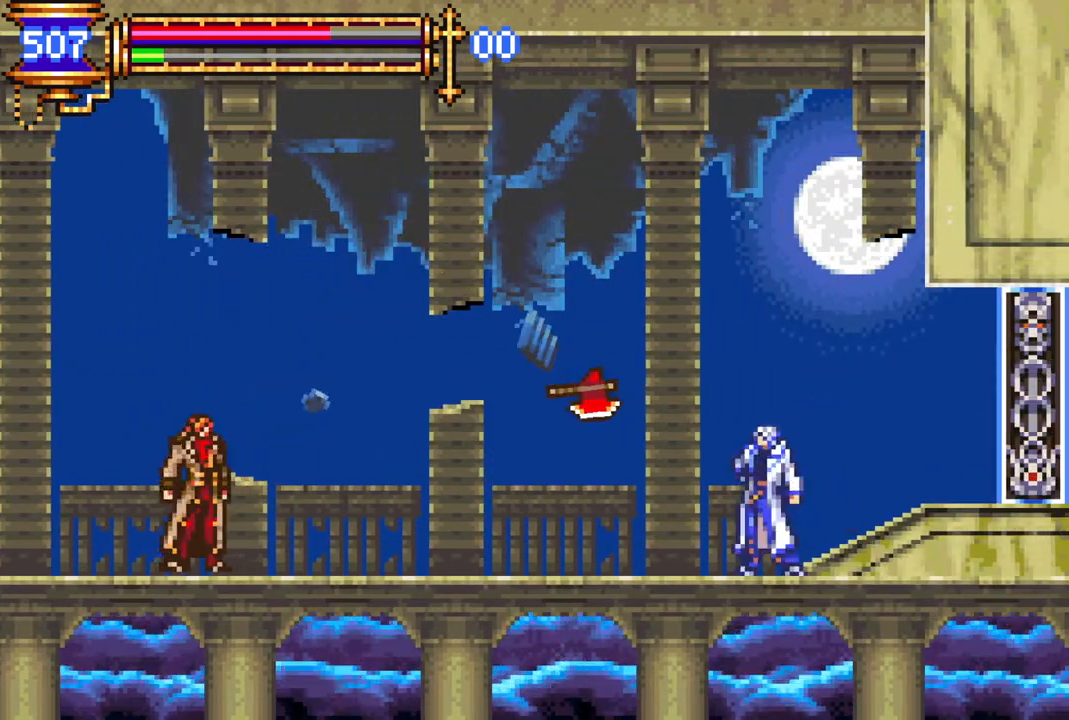
{"buttons": [], "left_stick": "center", "right_stick": "center", "events": [[33, "DPAD_LEFT", "down"], [50, "CROSS", "down"], [83, "CIRCLE", "down"], [100, "CROSS", "up"], [133, "CIRCLE", "up"], [133, "DPAD_LEFT", "up"]]}
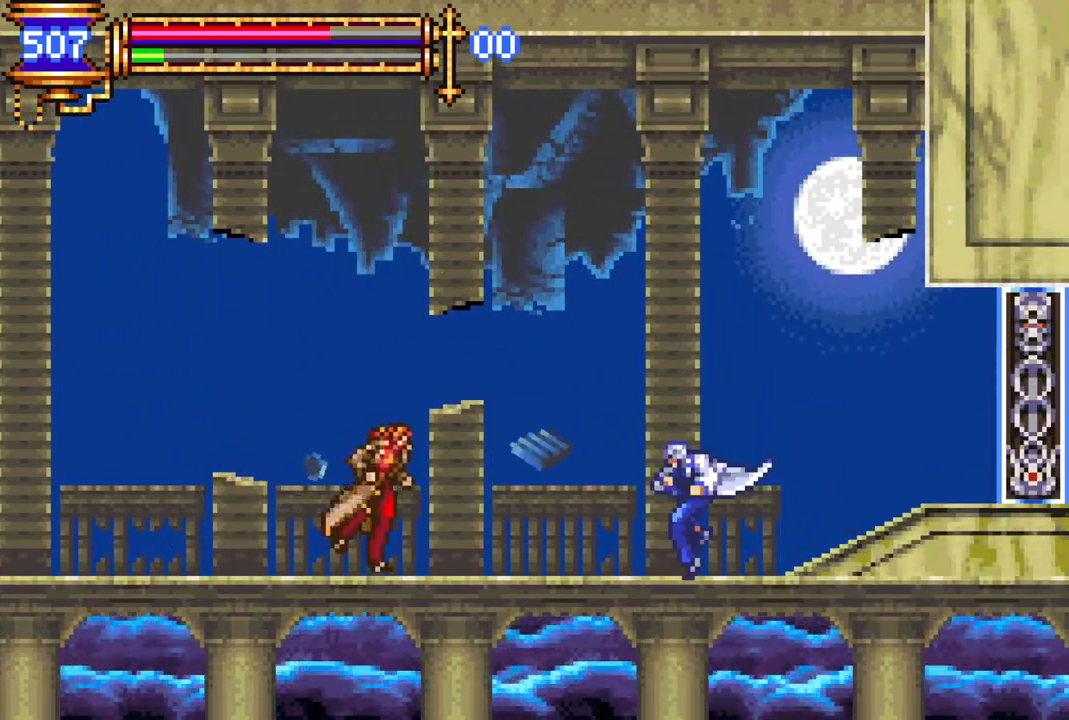
{"buttons": ["DPAD_RIGHT"], "left_stick": "center", "right_stick": "center", "events": [[17, "DPAD_UP", "down"], [67, "CIRCLE", "down"], [117, "DPAD_UP", "up"], [150, "CIRCLE", "up"], [483, "DPAD_RIGHT", "down"]]}
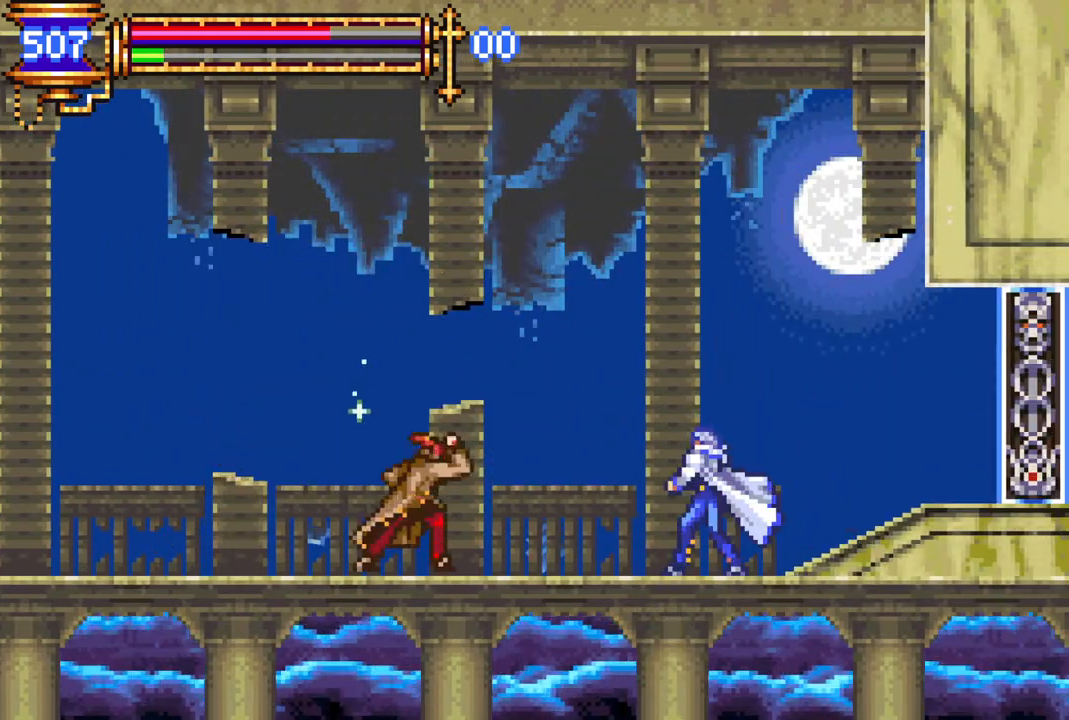
{"buttons": [], "left_stick": "center", "right_stick": "center", "events": [[133, "R1", "down"], [317, "DPAD_RIGHT", "up"], [317, "R1", "up"]]}
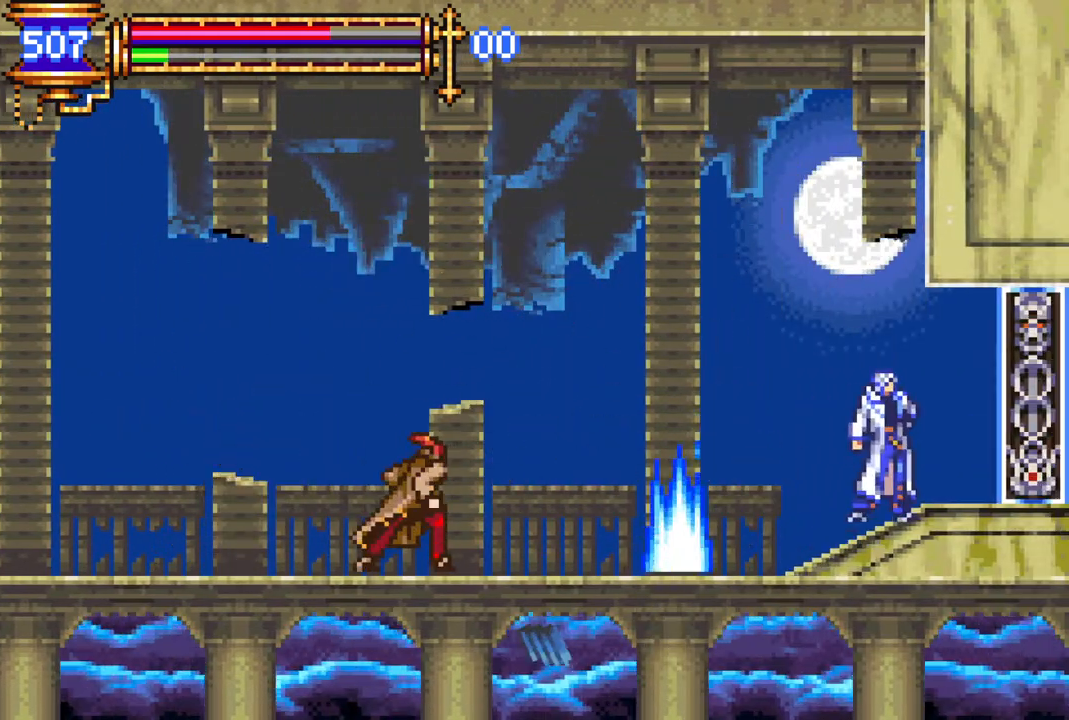
{"buttons": ["CROSS", "R1", "DPAD_LEFT"], "left_stick": "center", "right_stick": "center", "events": [[33, "DPAD_LEFT", "down"], [83, "CROSS", "down"], [100, "R1", "down"]]}
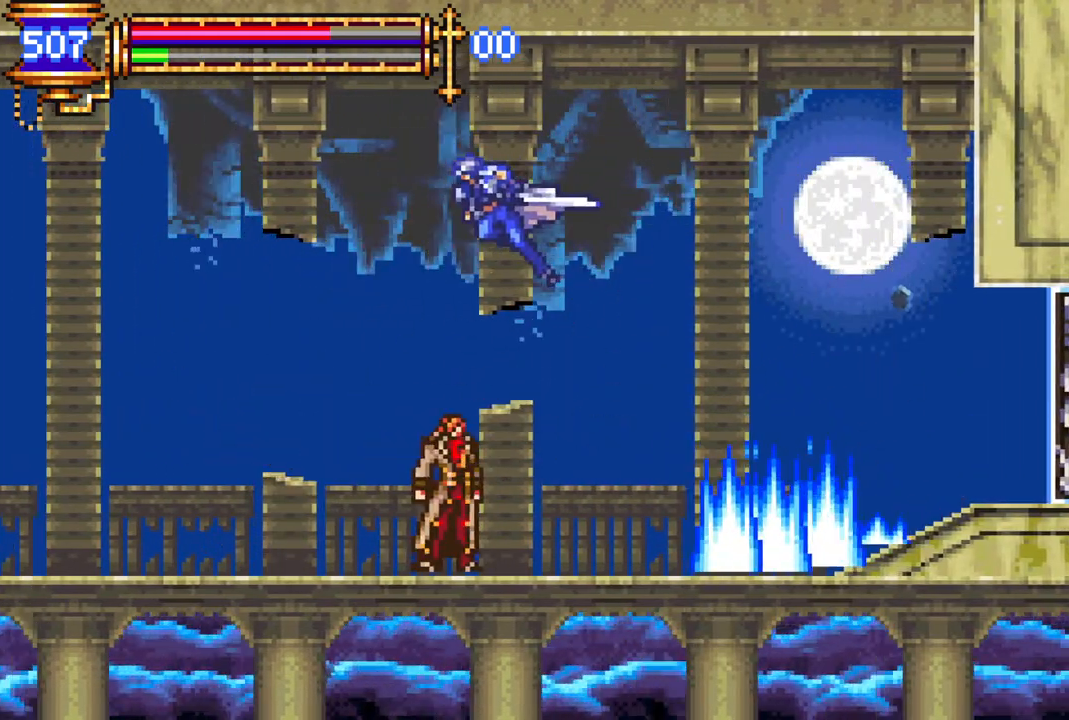
{"buttons": [], "left_stick": "center", "right_stick": "center", "events": [[200, "R1", "up"], [217, "CROSS", "up"], [217, "DPAD_LEFT", "up"], [250, "DPAD_RIGHT", "down"], [350, "CIRCLE", "down"], [367, "DPAD_RIGHT", "up"], [467, "CIRCLE", "up"]]}
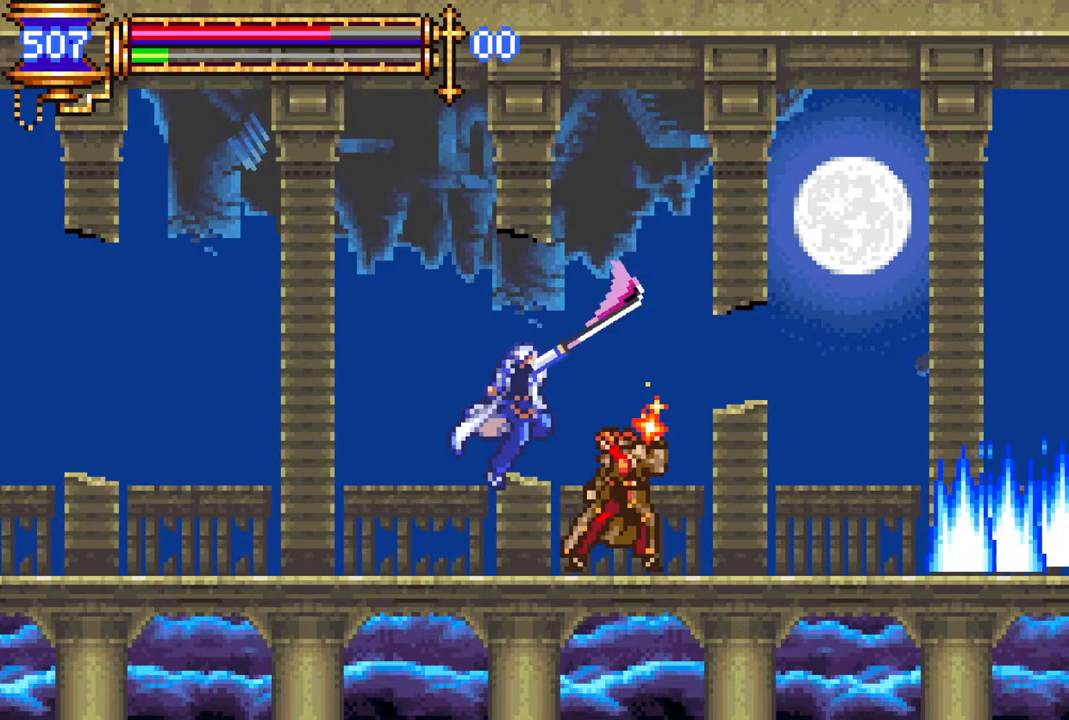
{"buttons": ["CROSS", "R1"], "left_stick": "center", "right_stick": "center", "events": [[133, "CROSS", "down"], [133, "DPAD_LEFT", "down"], [167, "R1", "down"], [483, "DPAD_LEFT", "up"]]}
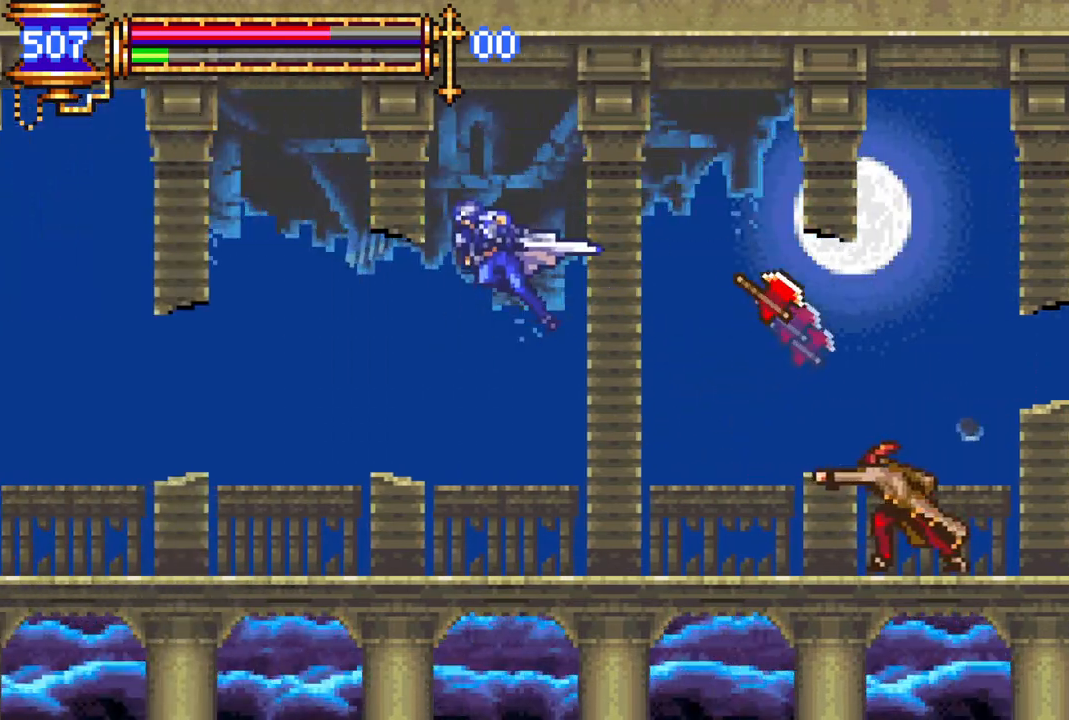
{"buttons": ["DPAD_LEFT"], "left_stick": "center", "right_stick": "center", "events": [[33, "DPAD_RIGHT", "down"], [133, "DPAD_RIGHT", "up"], [200, "CROSS", "up"], [200, "DPAD_LEFT", "down"], [200, "R1", "up"]]}
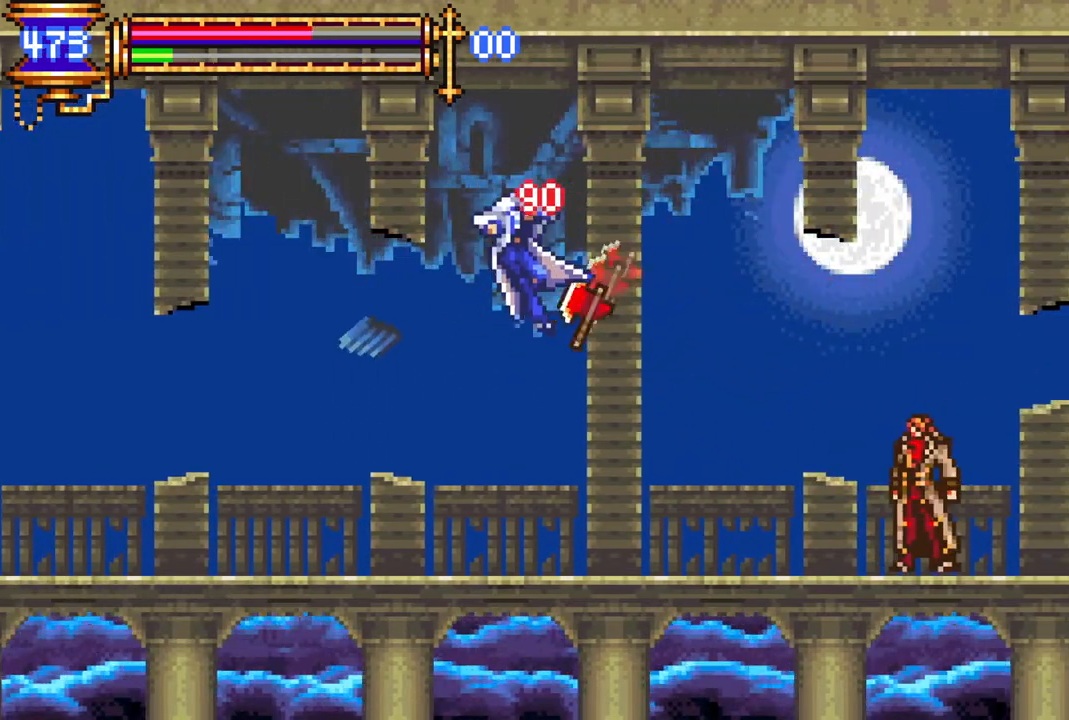
{"buttons": ["CROSS", "R1", "DPAD_RIGHT"], "left_stick": "center", "right_stick": "center", "events": [[33, "DPAD_LEFT", "up"], [300, "DPAD_RIGHT", "down"], [333, "CROSS", "down"], [333, "R1", "down"]]}
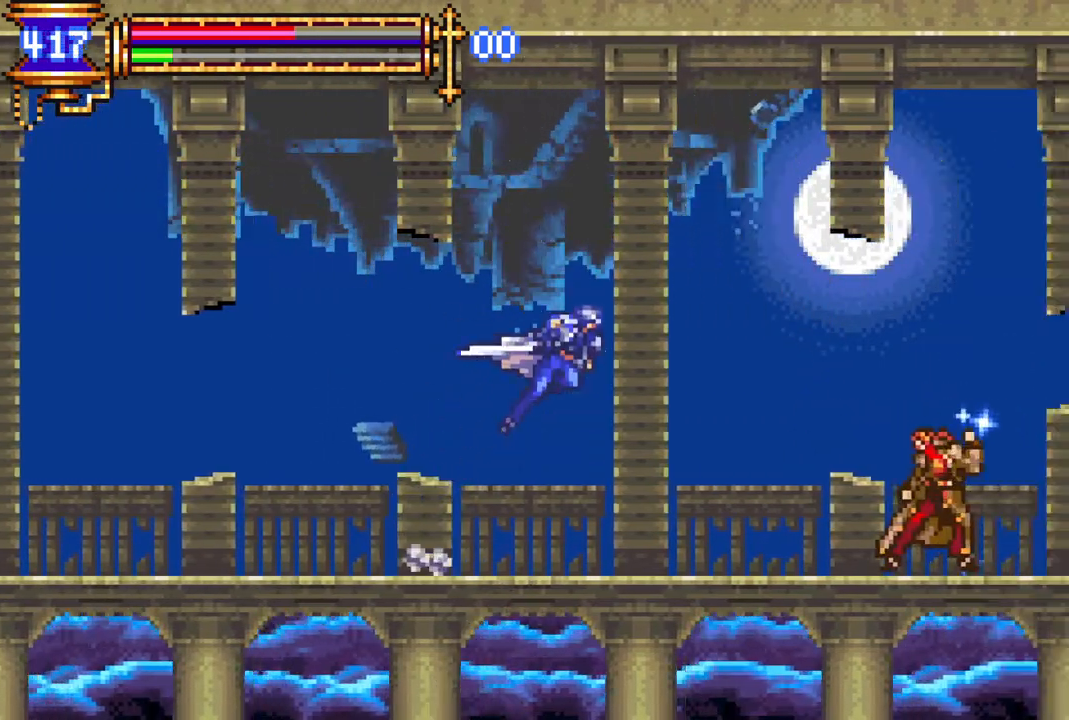
{"buttons": ["R1", "DPAD_LEFT"], "left_stick": "center", "right_stick": "center", "events": [[50, "CROSS", "up"], [67, "R1", "up"], [100, "DPAD_RIGHT", "up"], [167, "CIRCLE", "down"], [283, "CIRCLE", "up"], [317, "DPAD_LEFT", "down"], [467, "R1", "down"]]}
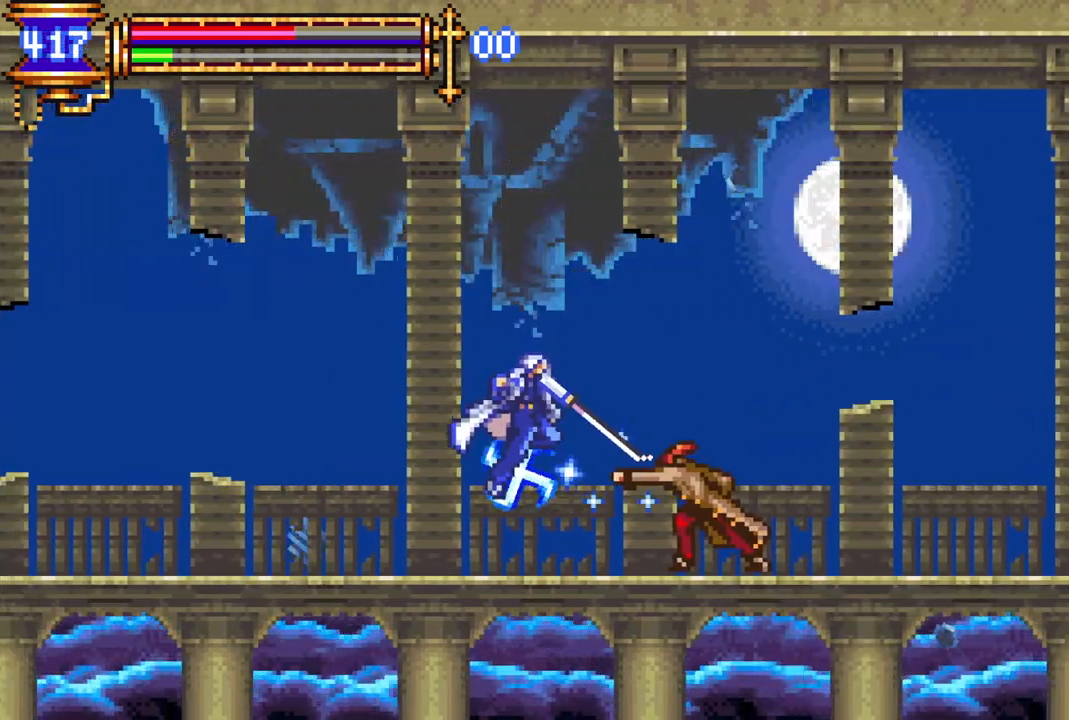
{"buttons": [], "left_stick": "center", "right_stick": "center", "events": [[283, "R1", "up"], [333, "DPAD_LEFT", "up"]]}
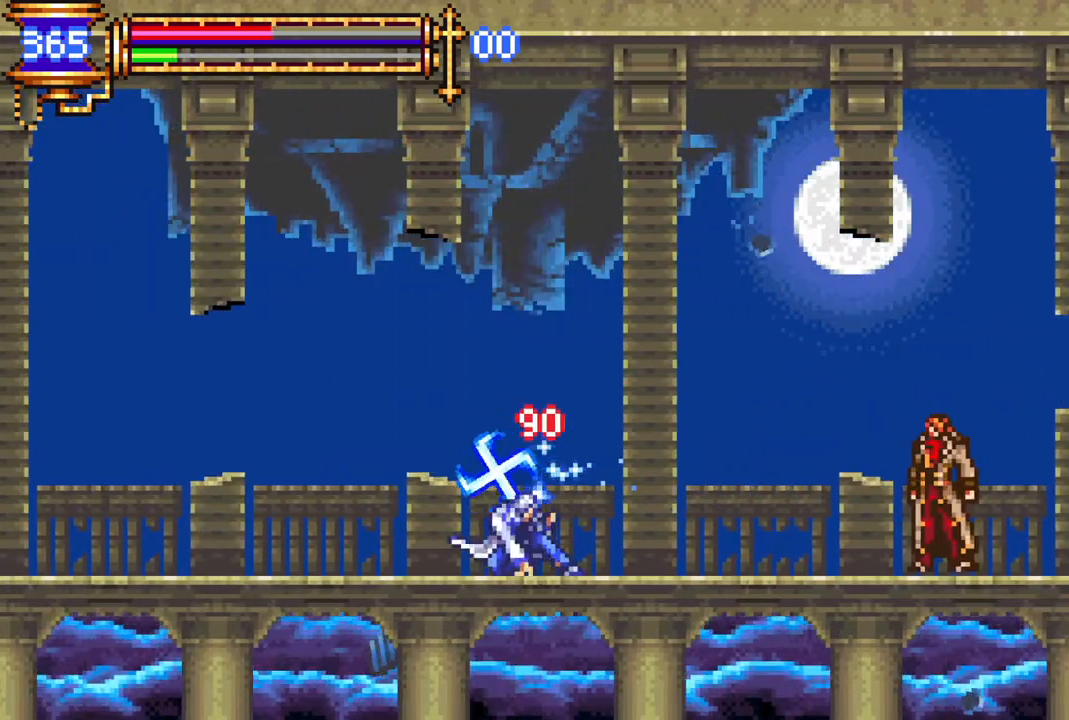
{"buttons": ["DPAD_RIGHT"], "left_stick": "center", "right_stick": "center", "events": [[33, "CROSS", "down"], [50, "R1", "down"], [133, "DPAD_LEFT", "down"], [383, "CROSS", "up"], [383, "DPAD_LEFT", "up"], [383, "R1", "up"], [483, "DPAD_RIGHT", "down"]]}
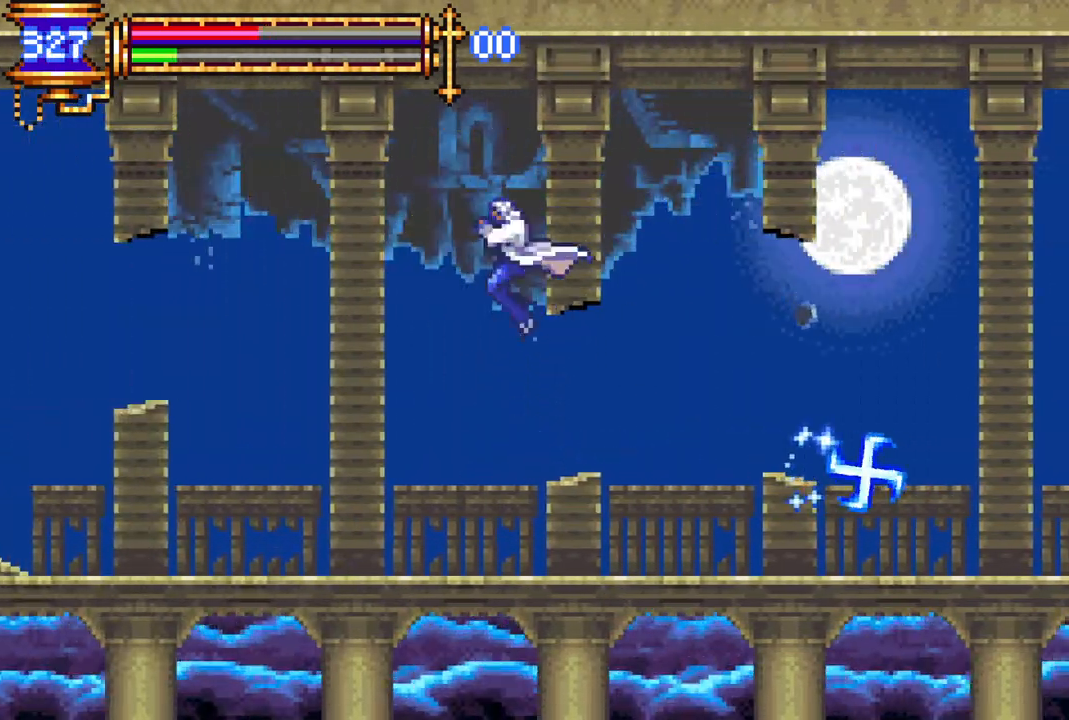
{"buttons": ["DPAD_RIGHT"], "left_stick": "center", "right_stick": "center", "events": []}
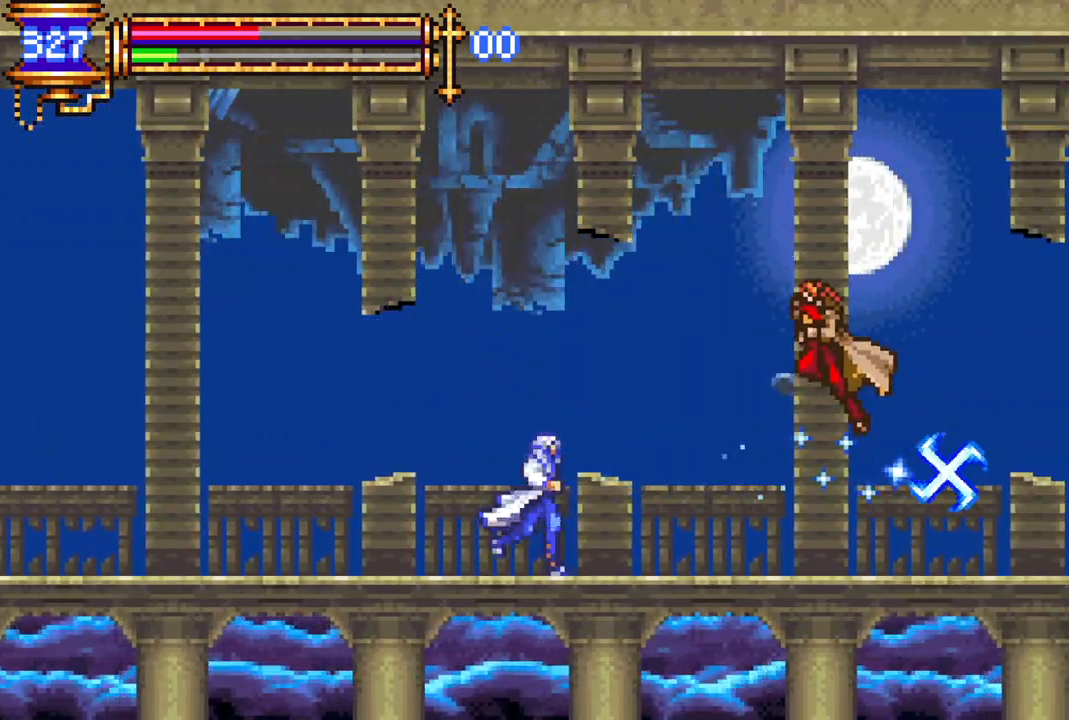
{"buttons": ["DPAD_LEFT"], "left_stick": "center", "right_stick": "center", "events": [[100, "CROSS", "down"], [100, "DPAD_UP", "down"], [133, "CIRCLE", "down"], [133, "DPAD_RIGHT", "up"], [133, "DPAD_UP", "up"], [167, "CROSS", "up"], [200, "CIRCLE", "up"], [333, "DPAD_LEFT", "down"]]}
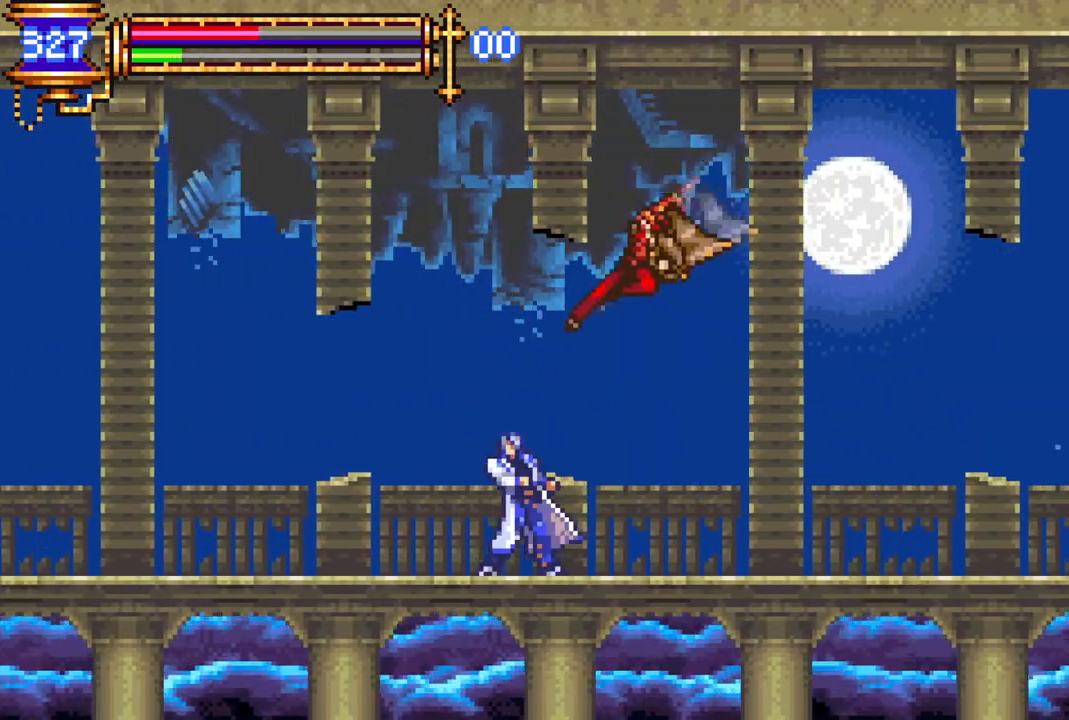
{"buttons": [], "left_stick": "center", "right_stick": "center", "events": [[33, "R1", "down"], [400, "DPAD_LEFT", "up"], [450, "R1", "up"]]}
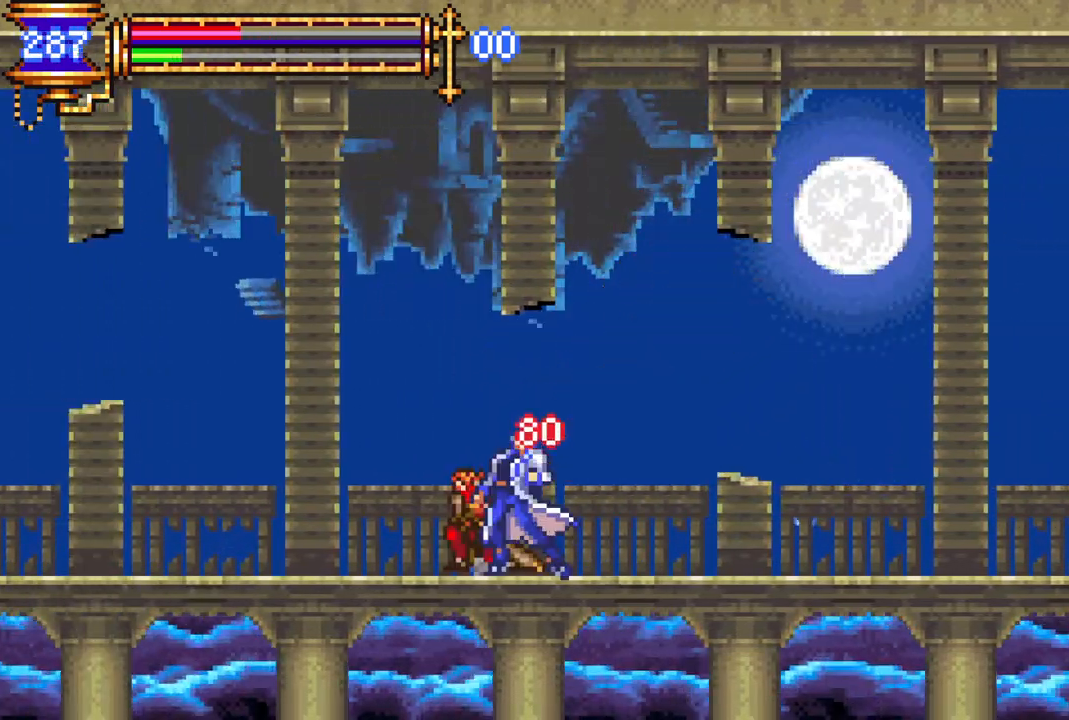
{"buttons": ["CIRCLE", "DPAD_LEFT"], "left_stick": "center", "right_stick": "center", "events": [[83, "DPAD_RIGHT", "down"], [400, "DPAD_RIGHT", "up"], [400, "DPAD_UP", "down"], [433, "CROSS", "down"], [433, "DPAD_LEFT", "down"], [433, "DPAD_UP", "up"], [483, "CIRCLE", "down"], [500, "CROSS", "up"]]}
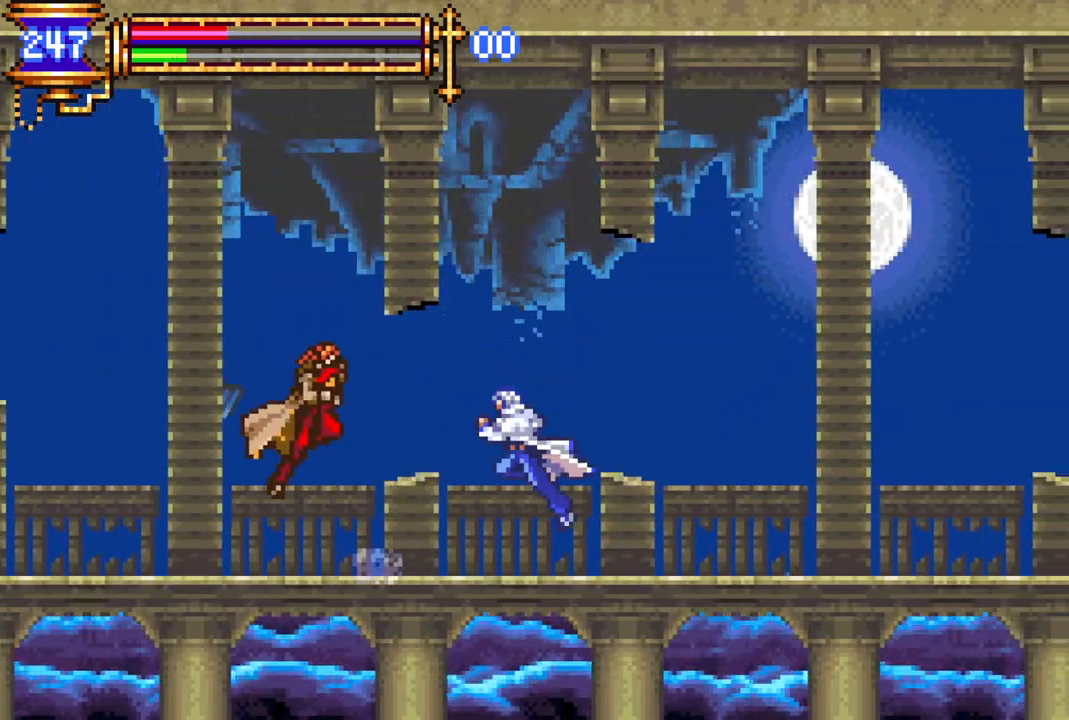
{"buttons": ["CROSS", "R1", "DPAD_RIGHT"], "left_stick": "center", "right_stick": "center", "events": [[17, "DPAD_LEFT", "up"], [83, "CIRCLE", "up"], [167, "DPAD_RIGHT", "down"], [433, "CROSS", "down"], [450, "R1", "down"]]}
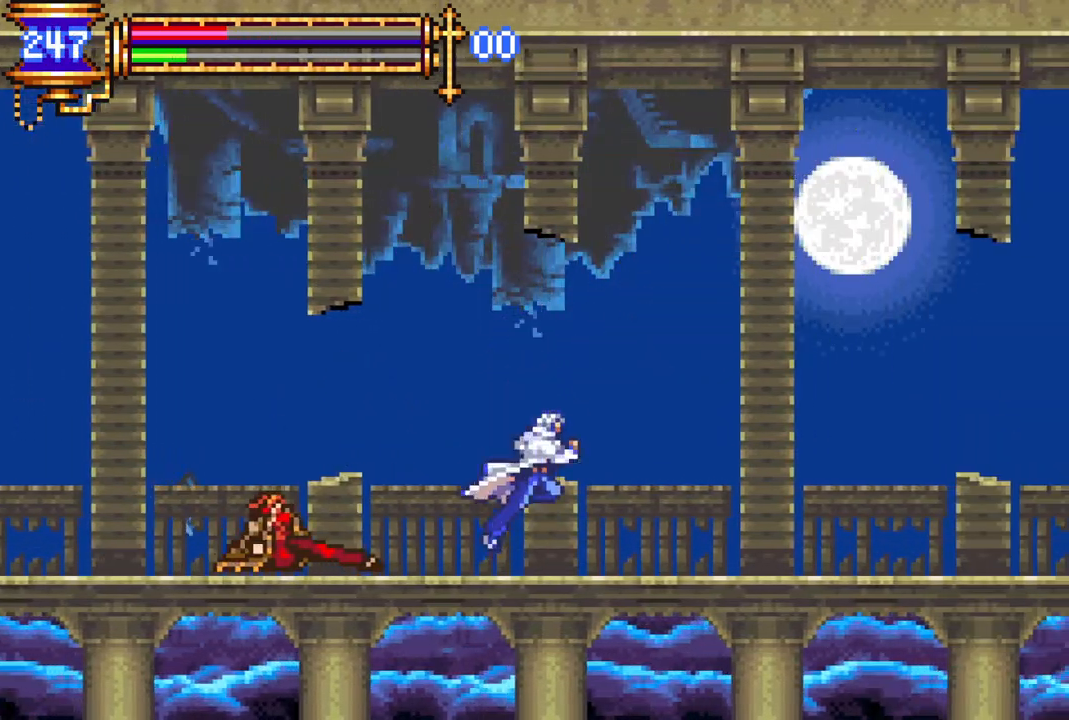
{"buttons": [], "left_stick": "center", "right_stick": "center", "events": [[200, "CROSS", "up"], [217, "R1", "up"], [367, "DPAD_RIGHT", "up"]]}
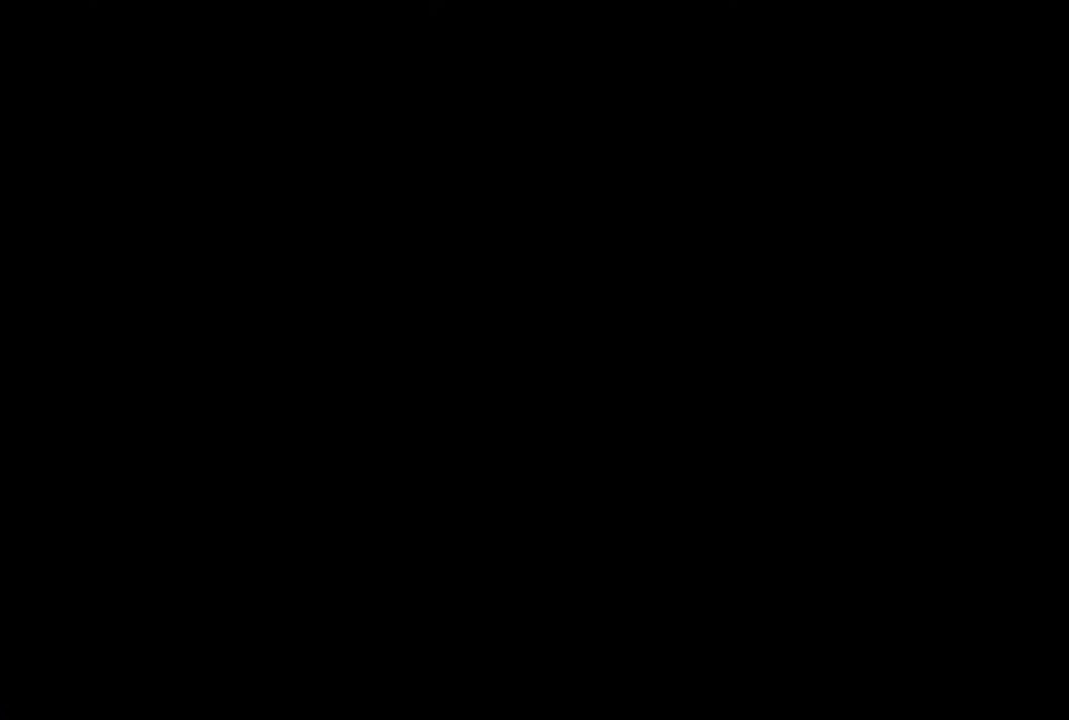
{"buttons": [], "left_stick": "center", "right_stick": "center", "events": [[183, "DPAD_DOWN", "down"], [233, "DPAD_DOWN", "up"], [317, "DPAD_DOWN", "down"], [400, "DPAD_DOWN", "up"], [433, "CROSS", "down"], [500, "CROSS", "up"]]}
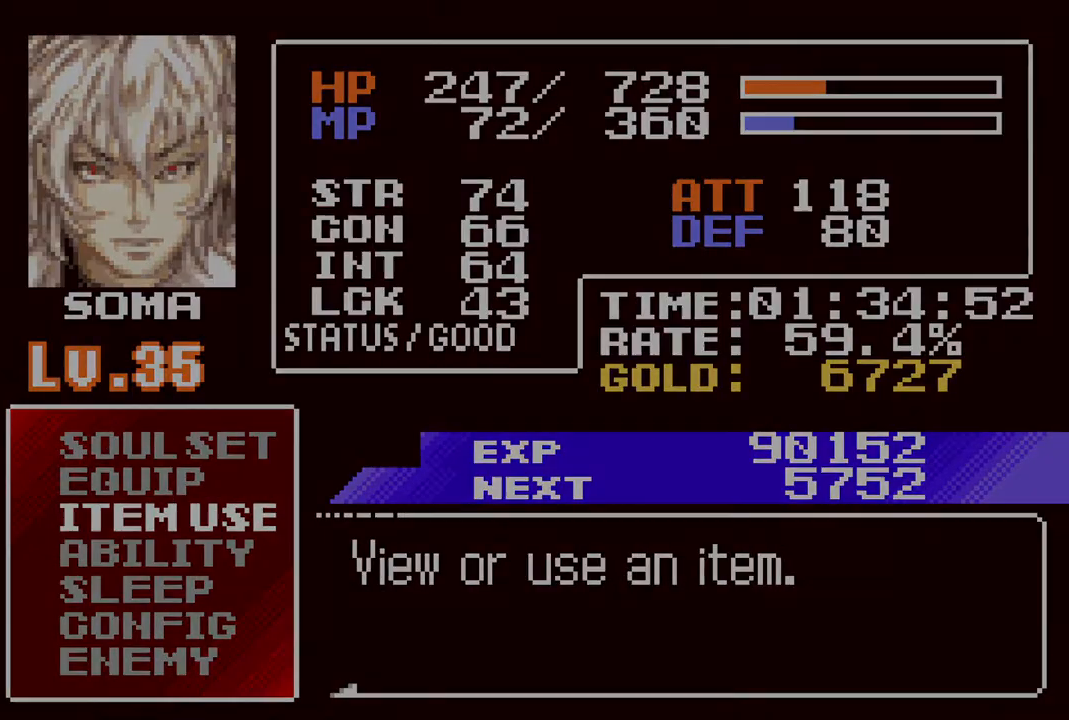
{"buttons": [], "left_stick": "center", "right_stick": "center", "events": [[233, "DPAD_DOWN", "down"], [317, "DPAD_DOWN", "up"], [400, "DPAD_DOWN", "down"], [450, "DPAD_DOWN", "up"]]}
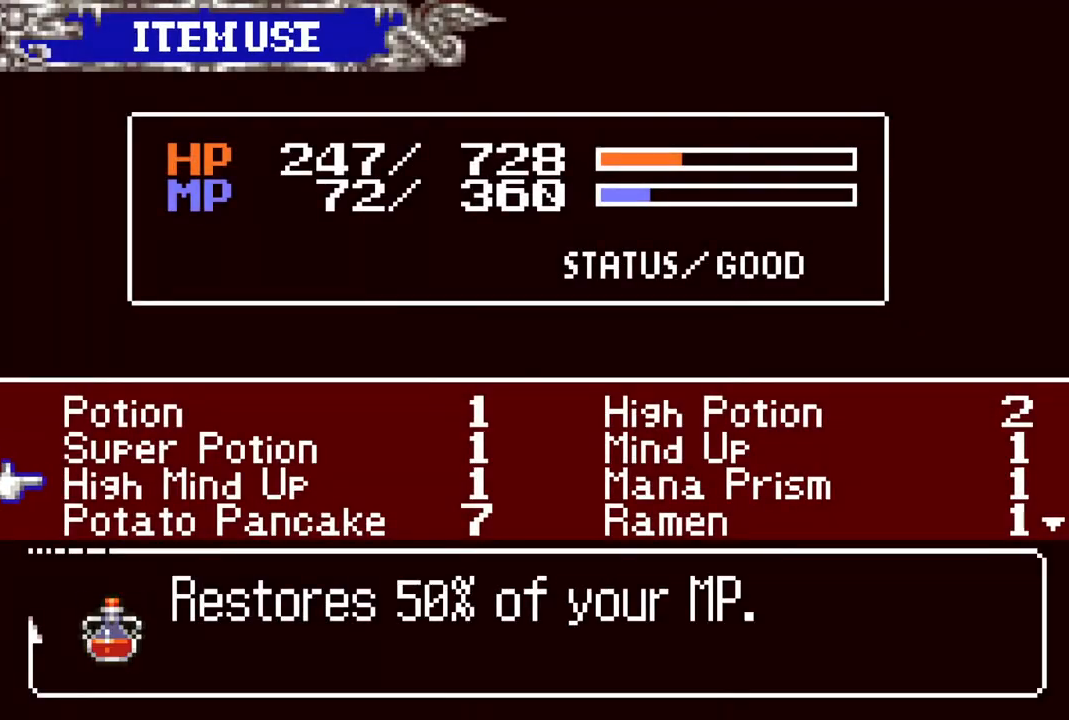
{"buttons": [], "left_stick": "center", "right_stick": "center", "events": [[33, "DPAD_DOWN", "down"], [100, "DPAD_DOWN", "up"], [200, "CROSS", "down"], [283, "CROSS", "up"], [367, "CIRCLE", "down"], [483, "CIRCLE", "up"]]}
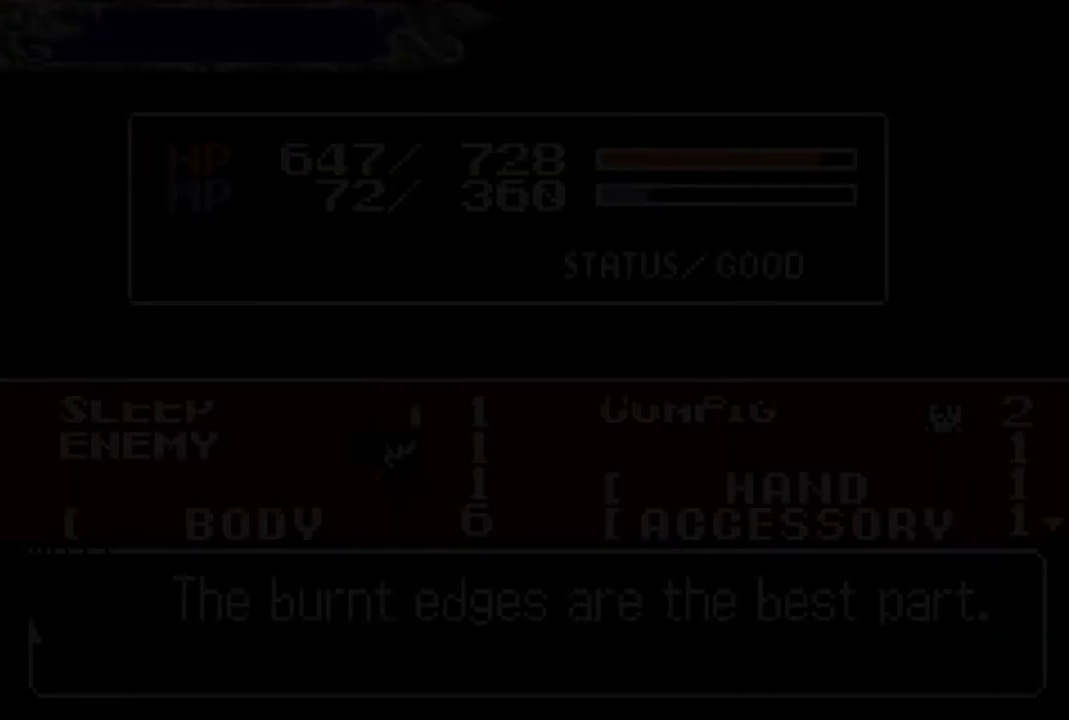
{"buttons": [], "left_stick": "center", "right_stick": "center", "events": [[200, "CIRCLE", "down"], [283, "CIRCLE", "up"]]}